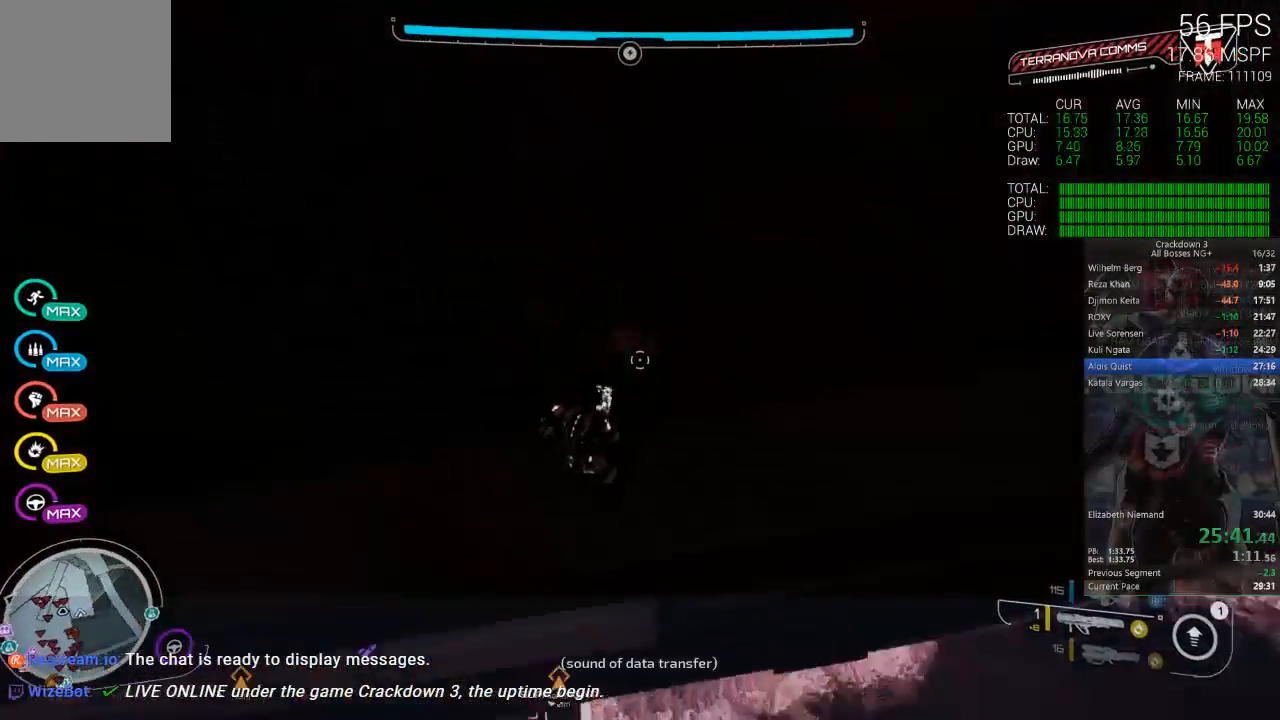
Gameplay with a controller (Xbox layout); each line is a JSON object with the inputs held at the frame after it (dt_ms = milliseconds from this image to that frame). "events" lists button and stick changes between this image and that frame as [ms after this image, input, new state], when the widget could be followed in between.
{"dt_ms": 500, "buttons": [], "left_stick": "center", "right_stick": "up-right", "events": [[150, "left_stick", "center"], [200, "right_stick", "up-right"]]}
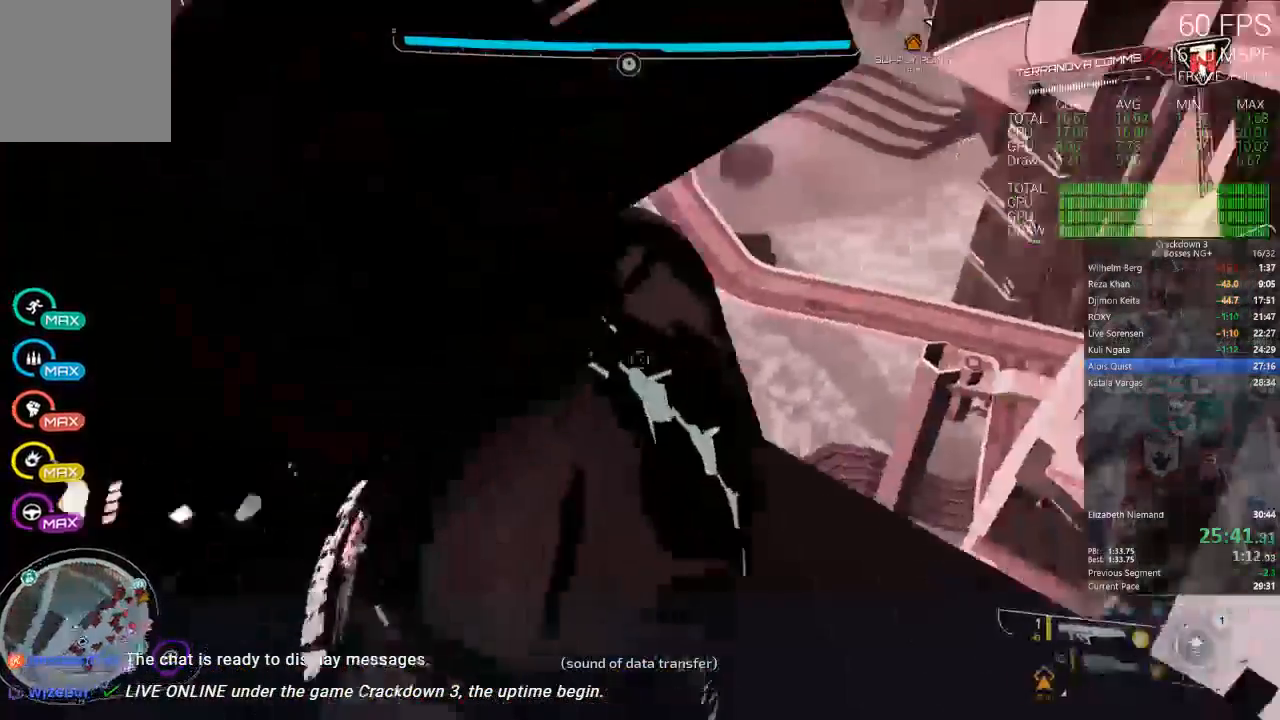
{"dt_ms": 500, "buttons": [], "left_stick": "up-right", "right_stick": "center", "events": [[83, "DPAD_LEFT", "down"], [217, "right_stick", "center"], [317, "A", "down"], [317, "left_stick", "up-right"], [333, "DPAD_LEFT", "up"], [450, "A", "up"]]}
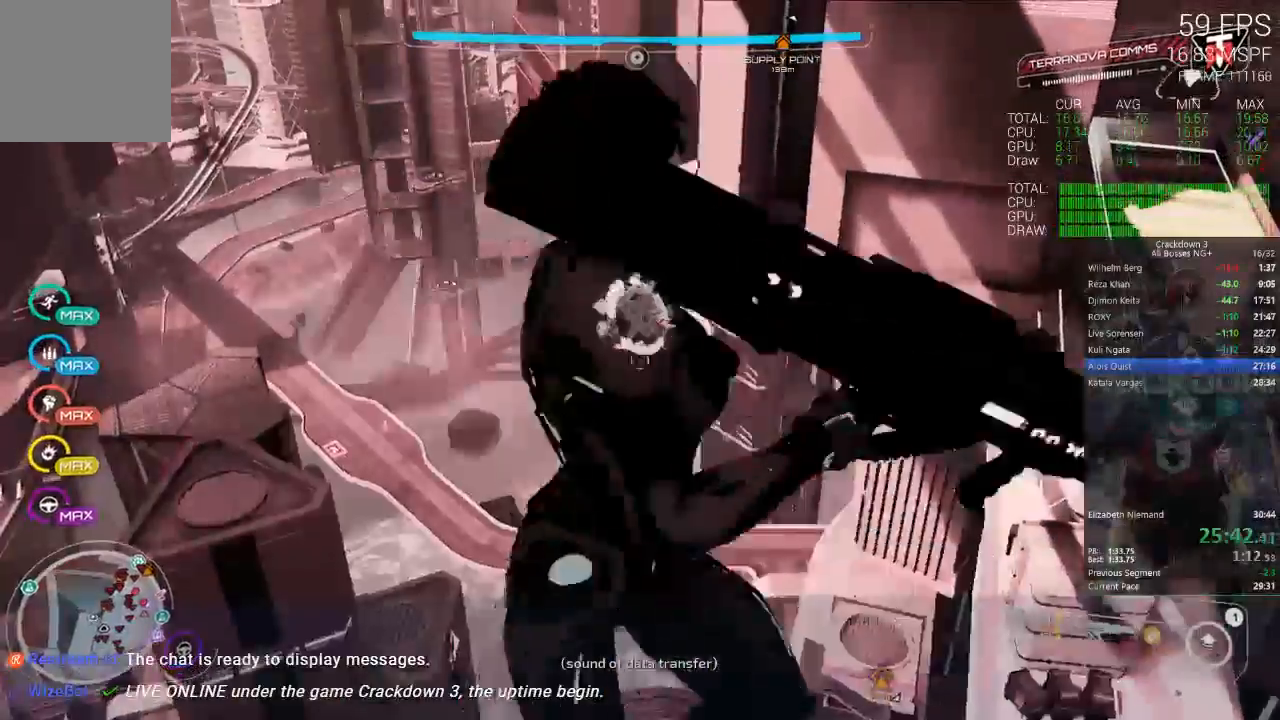
{"dt_ms": 1000, "buttons": ["A"], "left_stick": "up", "right_stick": "center"}
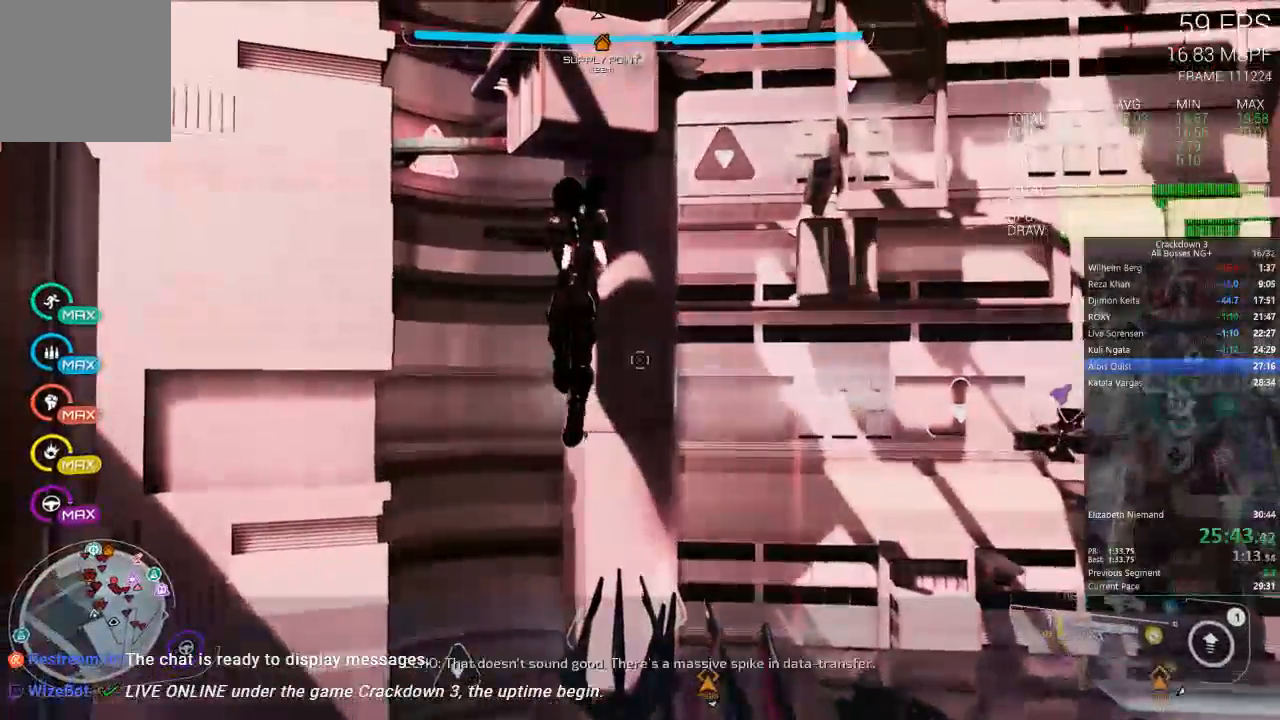
{"dt_ms": 500, "buttons": ["A"], "left_stick": "center", "right_stick": "center", "events": [[17, "left_stick", "center"], [200, "left_stick", "up"], [300, "left_stick", "up-right"], [467, "left_stick", "center"]]}
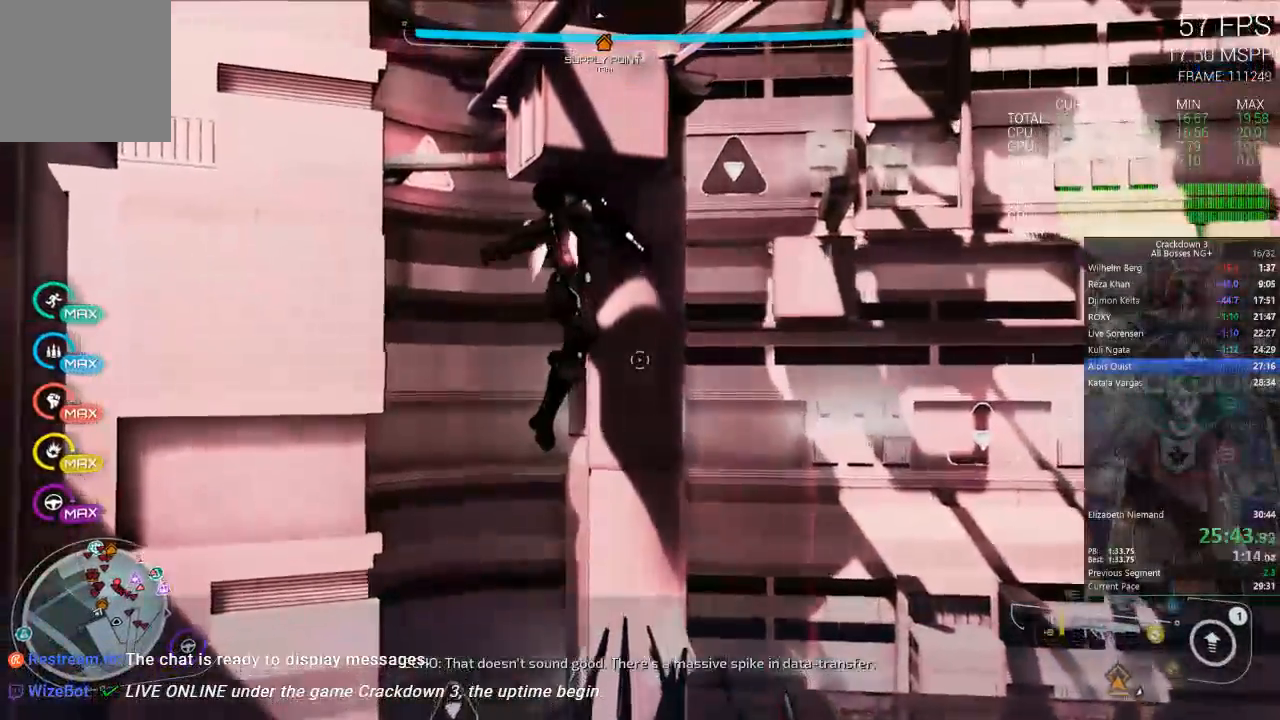
{"dt_ms": 500, "buttons": ["A"], "left_stick": "right", "right_stick": "center", "events": [[133, "L2", "down"], [167, "L1", "down"], [217, "L1", "up"], [217, "L2", "up"], [500, "left_stick", "right"]]}
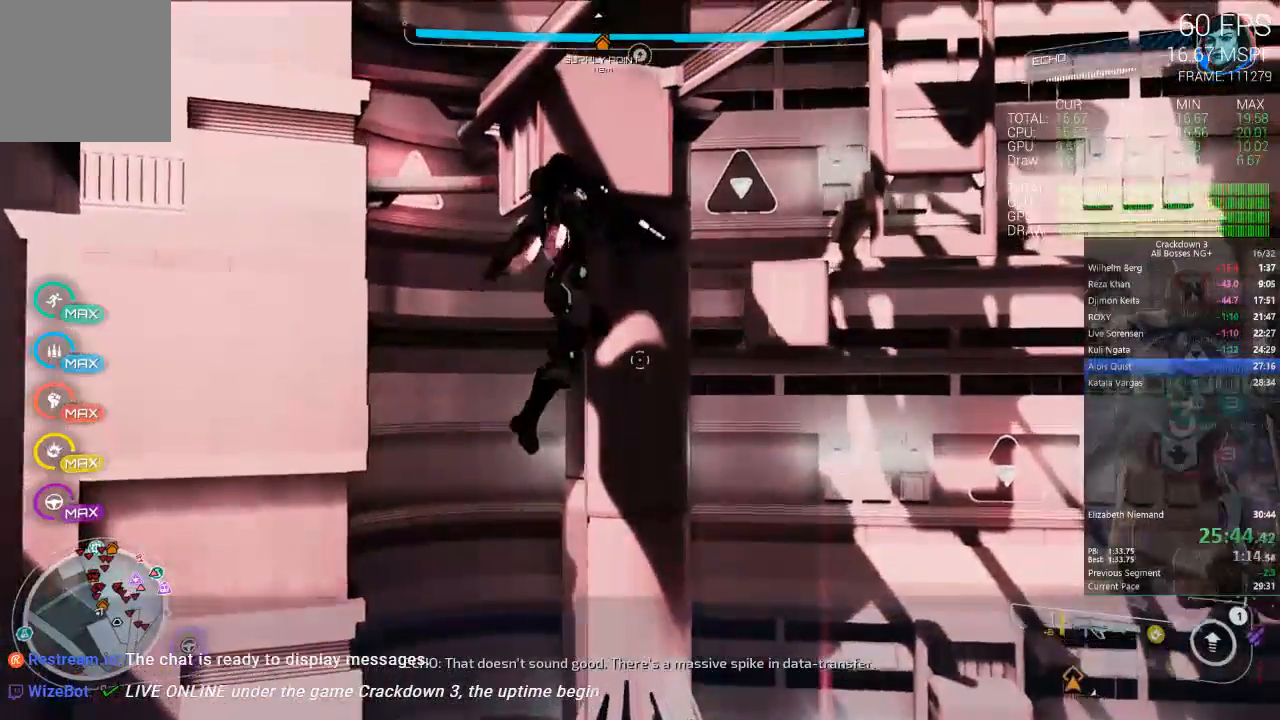
{"dt_ms": 500, "buttons": [], "left_stick": "up", "right_stick": "down-right", "events": [[100, "A", "up"], [250, "right_stick", "down-right"], [317, "left_stick", "up-right"], [417, "left_stick", "up"]]}
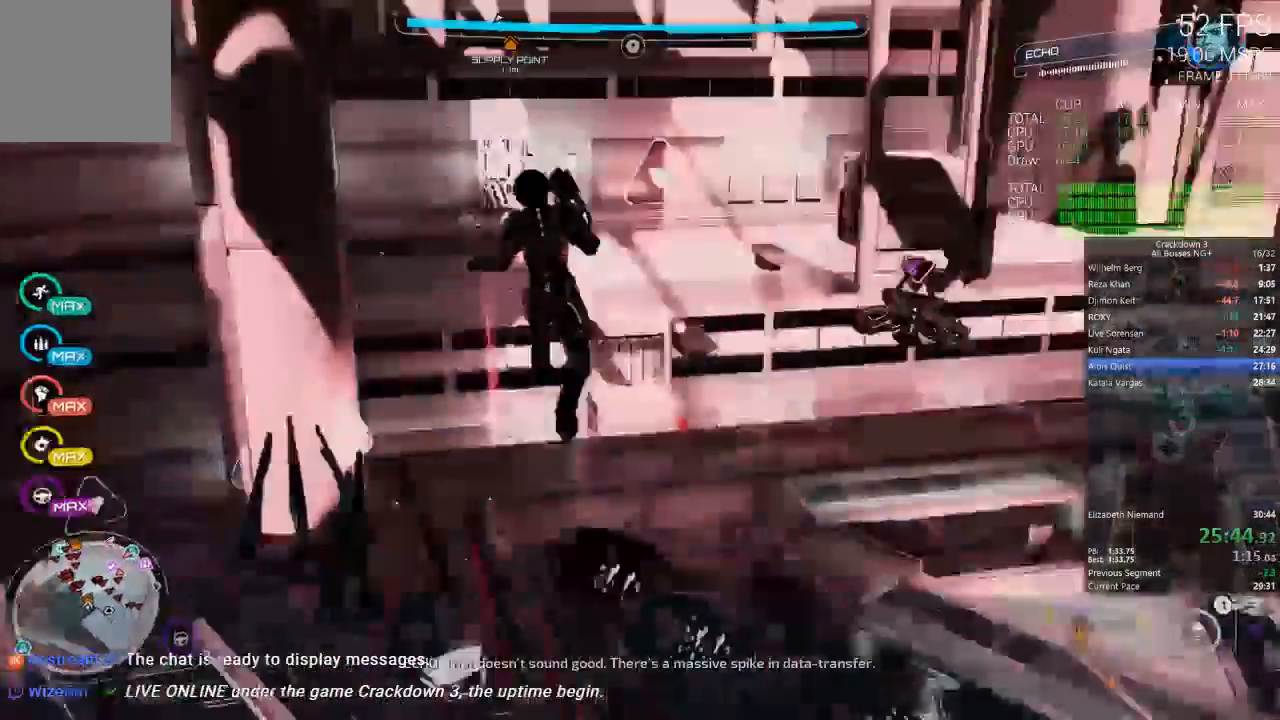
{"dt_ms": 500, "buttons": ["A"], "left_stick": "down-left", "right_stick": "center", "events": [[83, "left_stick", "up-left"], [217, "right_stick", "center"], [283, "A", "down"], [317, "left_stick", "down-left"]]}
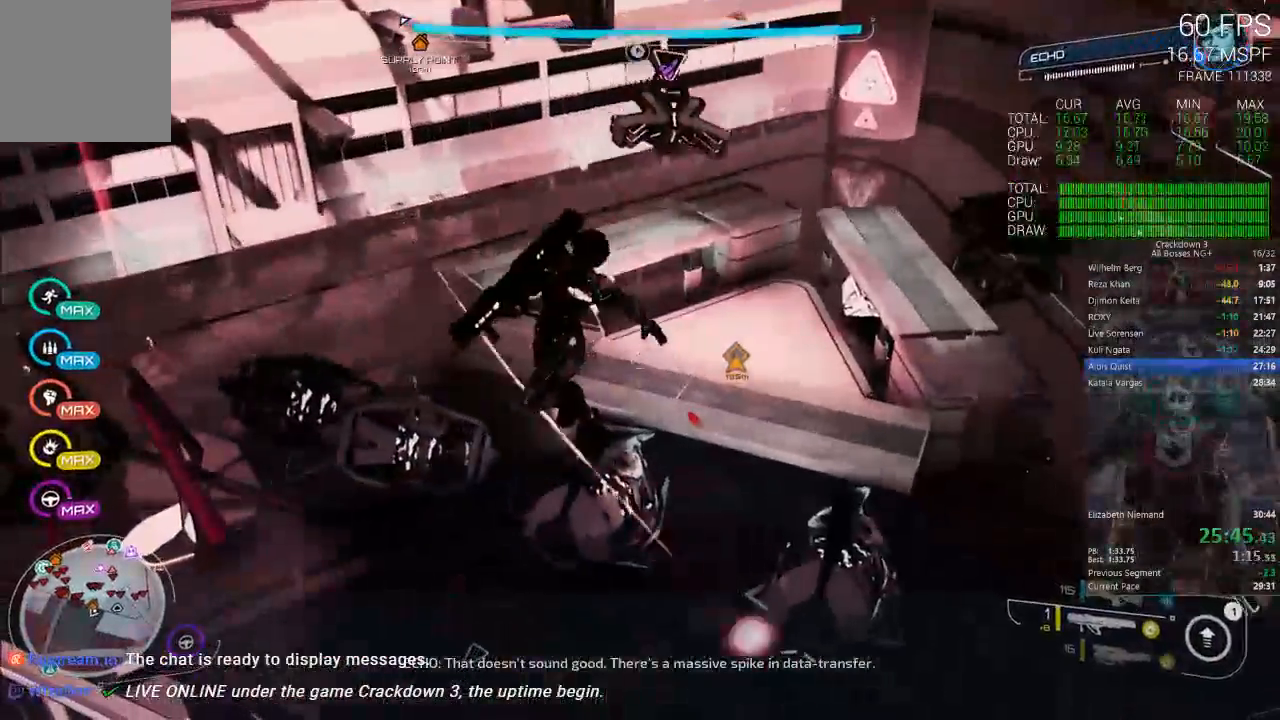
{"dt_ms": 500, "buttons": ["A"], "left_stick": "right", "right_stick": "center", "events": [[83, "left_stick", "left"], [183, "left_stick", "center"], [350, "left_stick", "right"]]}
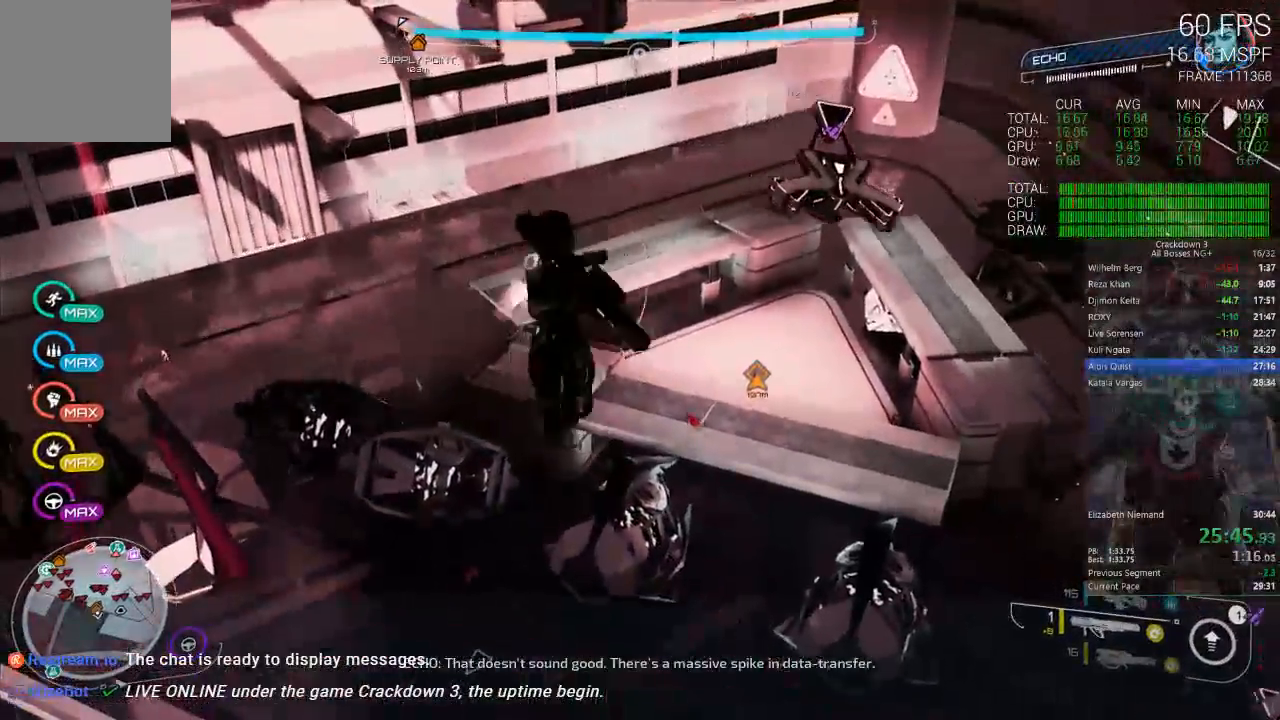
{"dt_ms": 500, "buttons": ["L3"], "left_stick": "up", "right_stick": "center", "events": [[200, "left_stick", "up-right"], [350, "left_stick", "up"], [417, "A", "up"], [450, "L3", "down"]]}
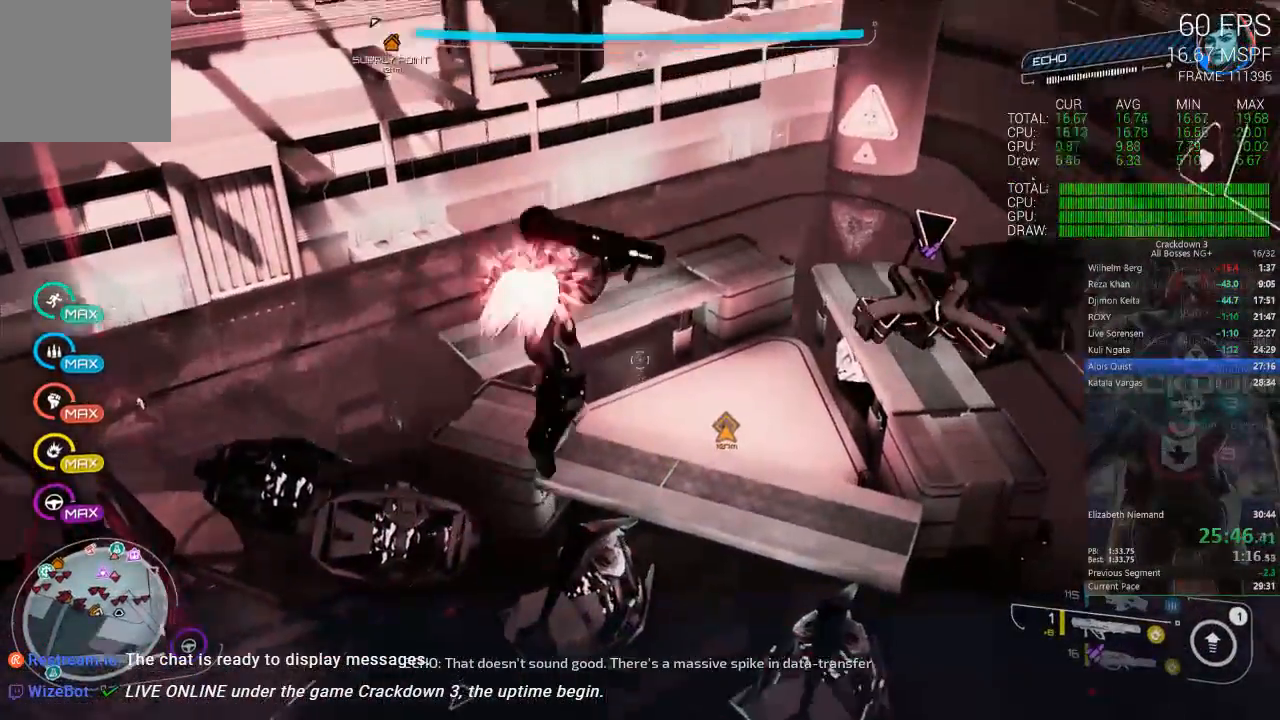
{"dt_ms": 500, "buttons": [], "left_stick": "up", "right_stick": "center", "events": [[150, "L3", "up"], [183, "right_stick", "right"], [383, "right_stick", "center"]]}
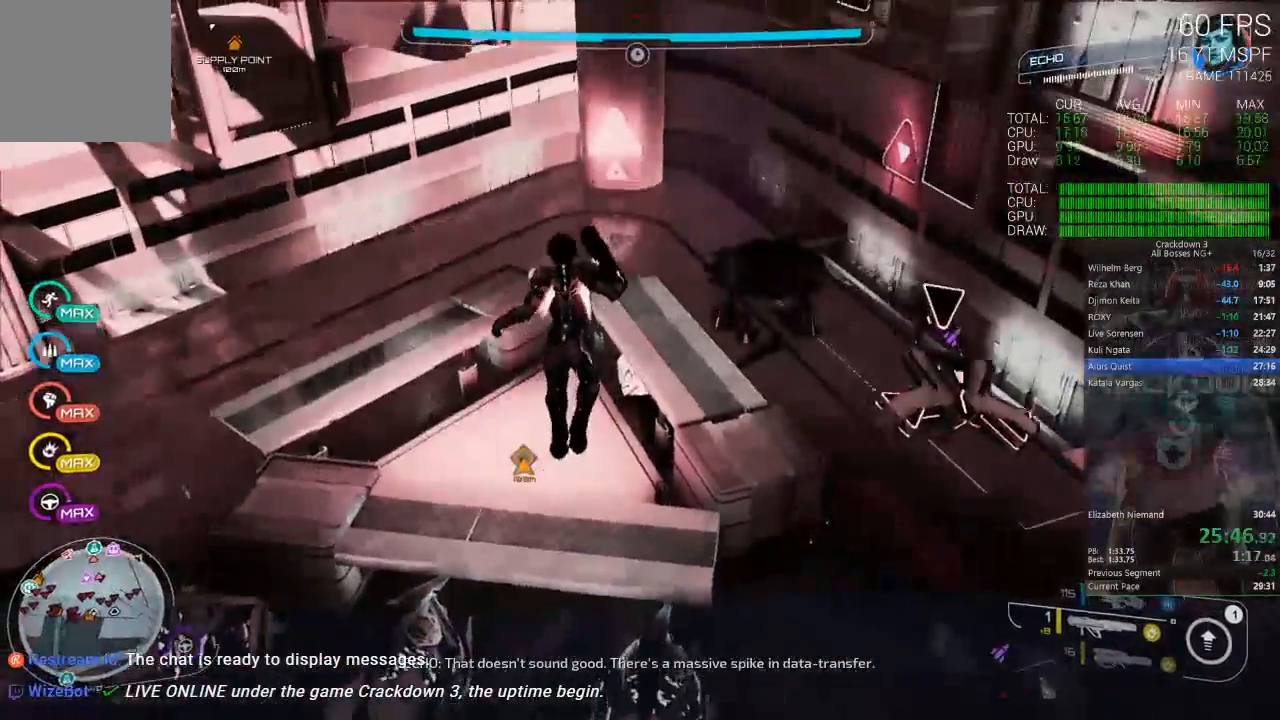
{"dt_ms": 500, "buttons": [], "left_stick": "up", "right_stick": "down", "events": [[117, "L3", "down"], [317, "L3", "up"], [317, "right_stick", "down"]]}
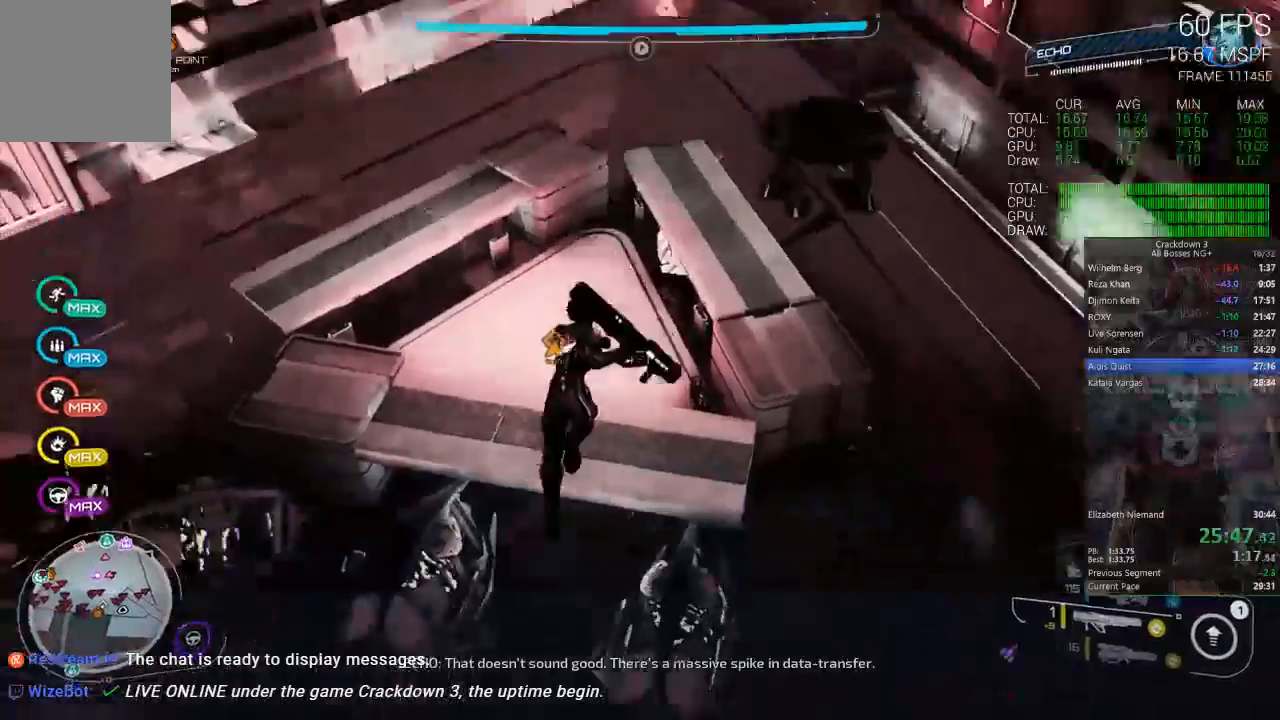
{"dt_ms": 500, "buttons": [], "left_stick": "up", "right_stick": "up-left", "events": [[17, "right_stick", "down-left"], [150, "right_stick", "center"], [250, "L2", "down"], [300, "L2", "up"], [433, "right_stick", "up-left"]]}
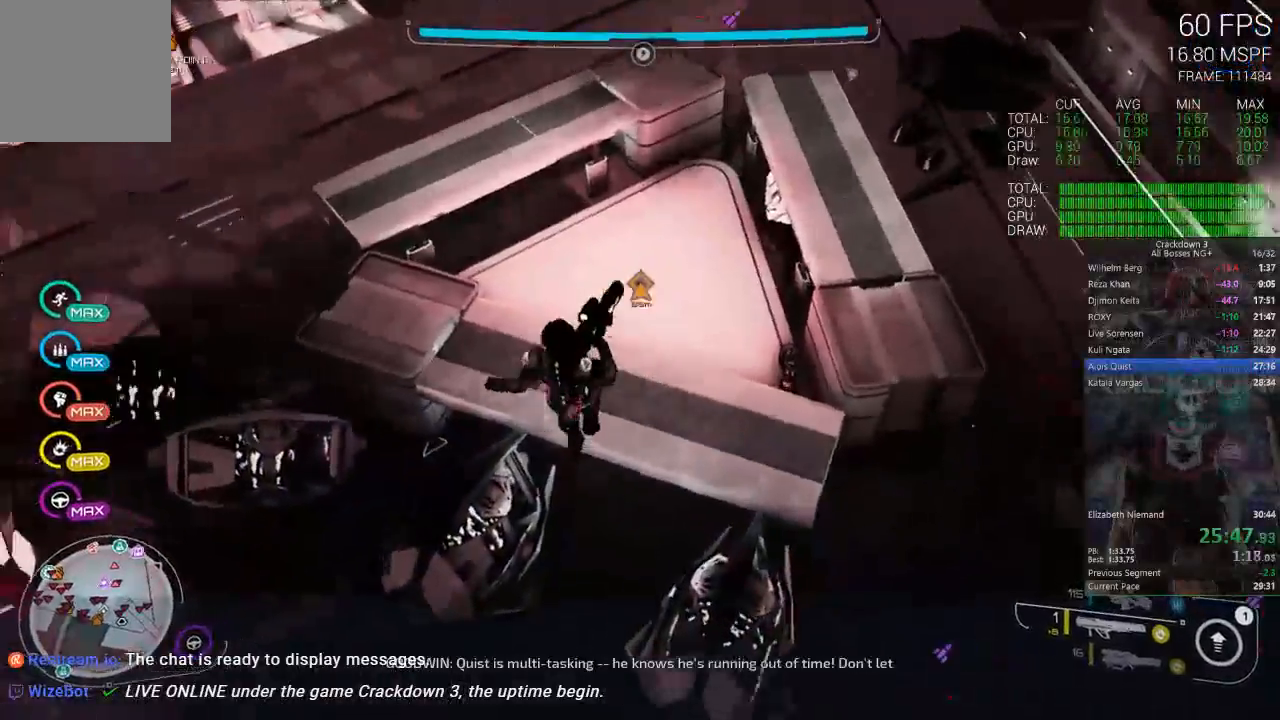
{"dt_ms": 500, "buttons": ["L2"], "left_stick": "up-right", "right_stick": "center", "events": [[33, "R2", "down"], [67, "right_stick", "center"], [83, "R2", "up"], [167, "left_stick", "up-right"], [300, "right_stick", "up-left"], [433, "L2", "down"], [433, "right_stick", "center"]]}
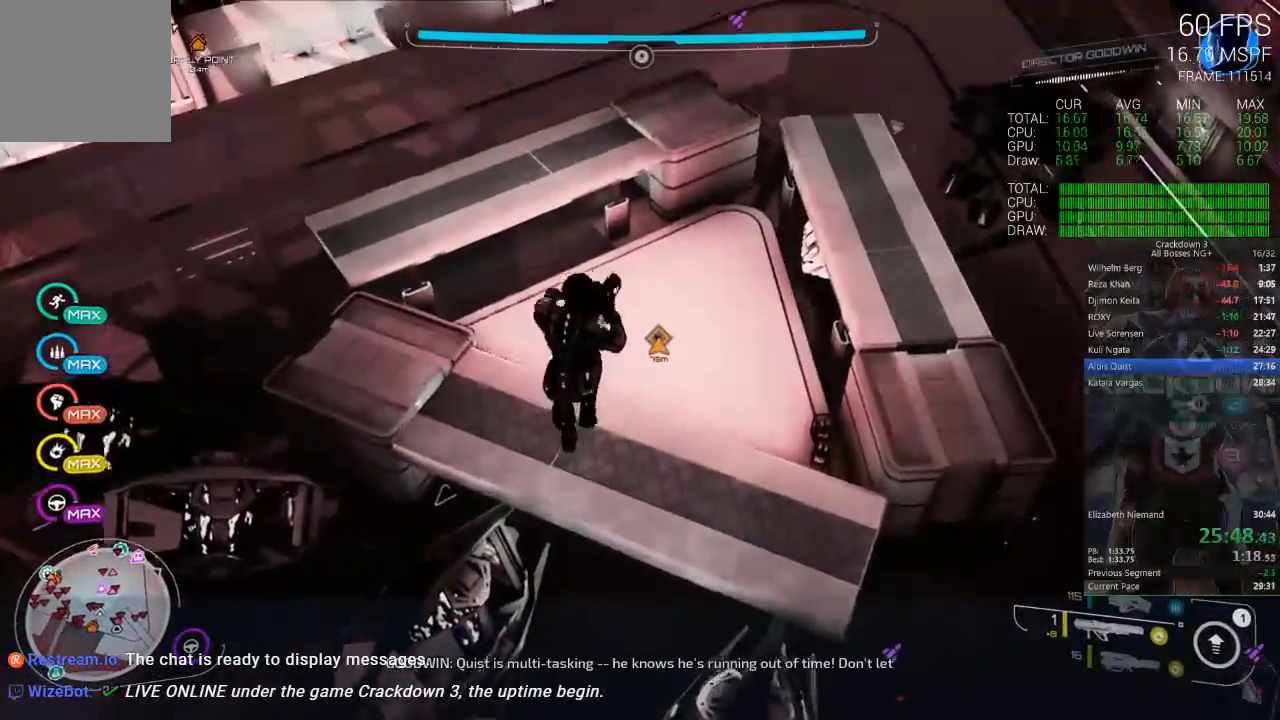
{"dt_ms": 500, "buttons": ["L2"], "left_stick": "up", "right_stick": "center", "events": [[467, "left_stick", "up"]]}
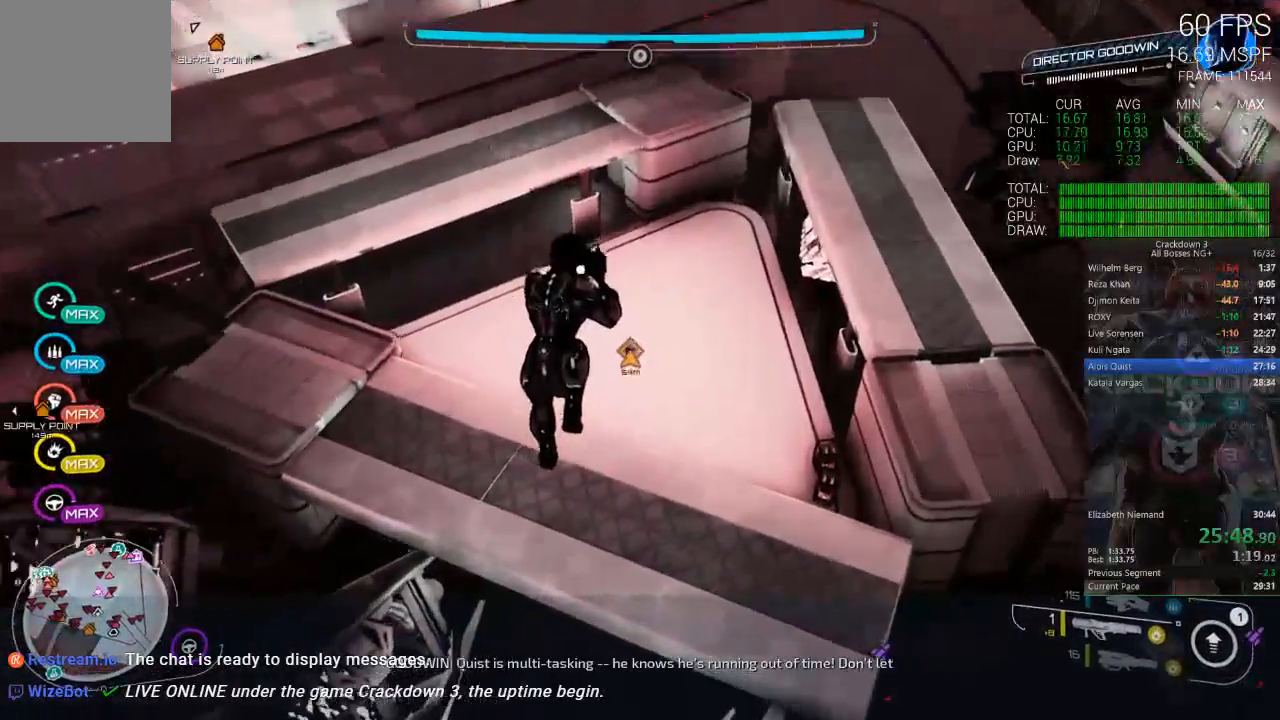
{"dt_ms": 500, "buttons": ["L2"], "left_stick": "up", "right_stick": "center", "events": [[67, "right_stick", "left"], [167, "right_stick", "center"], [300, "A", "down"], [400, "A", "up"]]}
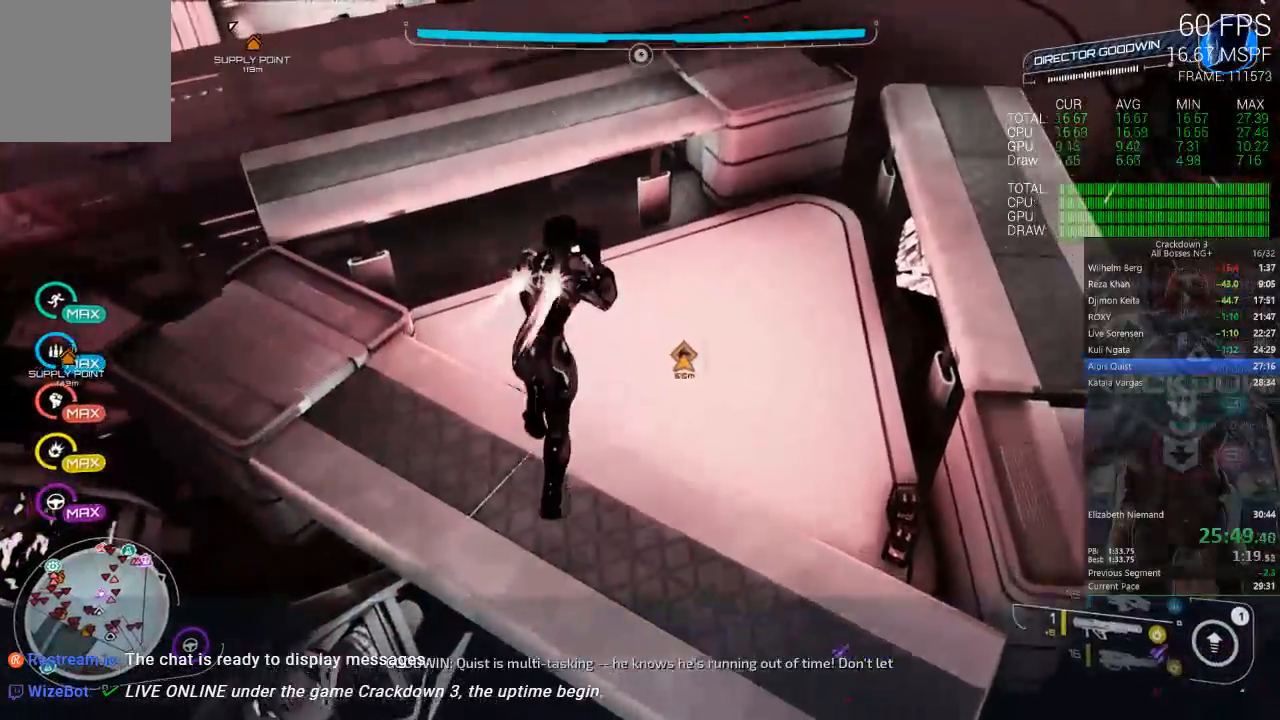
{"dt_ms": 500, "buttons": ["L2"], "left_stick": "up", "right_stick": "center", "events": [[100, "right_stick", "down"], [233, "right_stick", "center"]]}
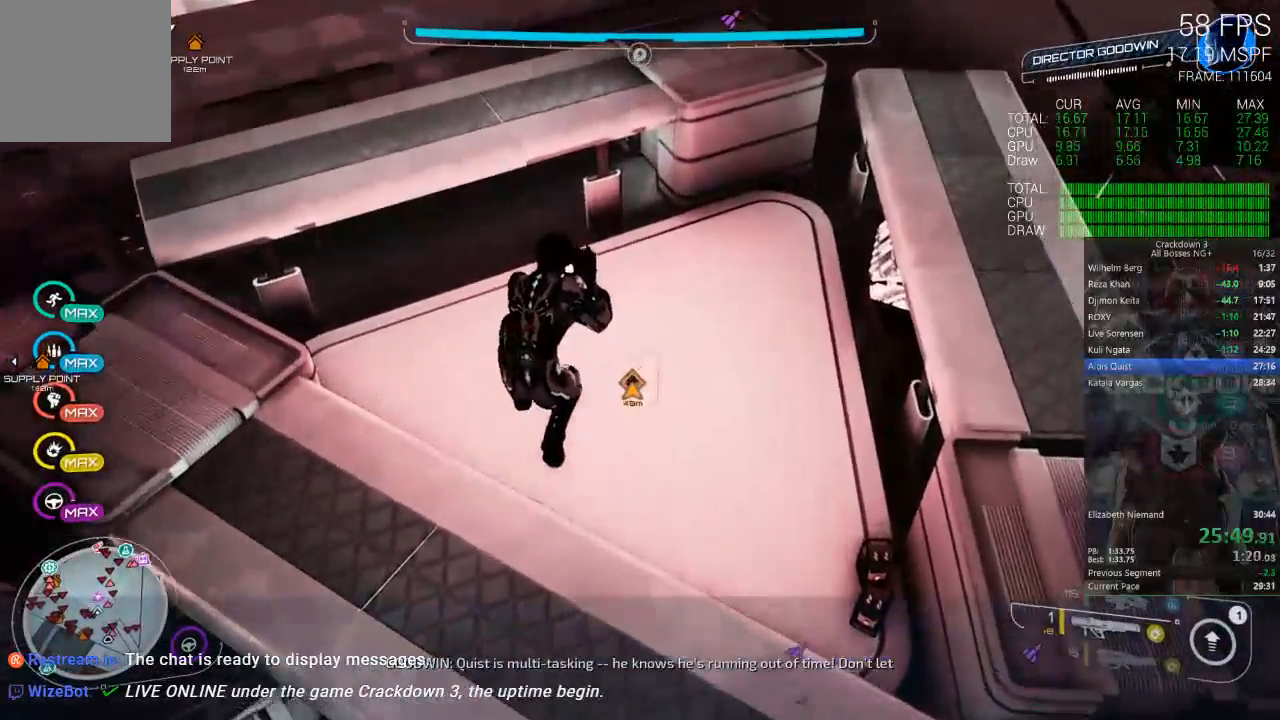
{"dt_ms": 500, "buttons": ["L2"], "left_stick": "right", "right_stick": "center", "events": [[33, "left_stick", "up-left"], [250, "left_stick", "down-left"], [450, "left_stick", "right"]]}
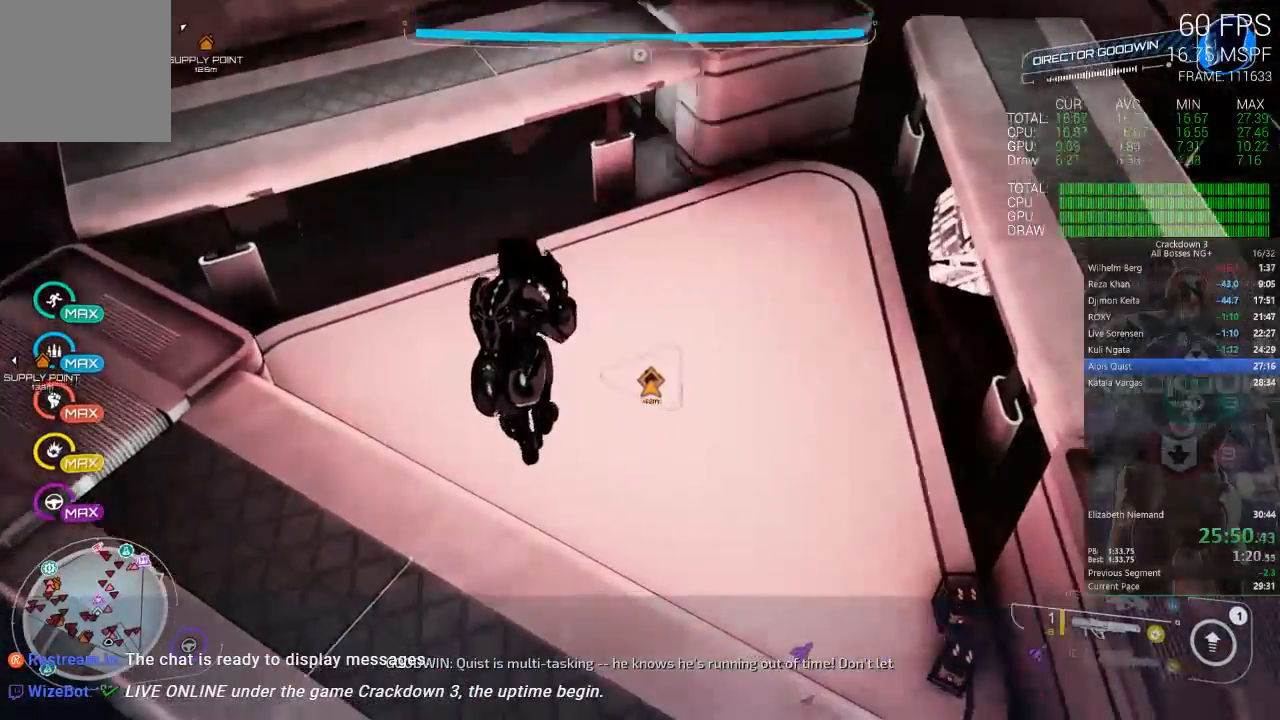
{"dt_ms": 500, "buttons": ["L2"], "left_stick": "down-left", "right_stick": "center", "events": [[50, "left_stick", "up-right"], [150, "right_stick", "up"], [200, "left_stick", "up"], [367, "right_stick", "center"], [400, "left_stick", "left"], [450, "left_stick", "down-left"]]}
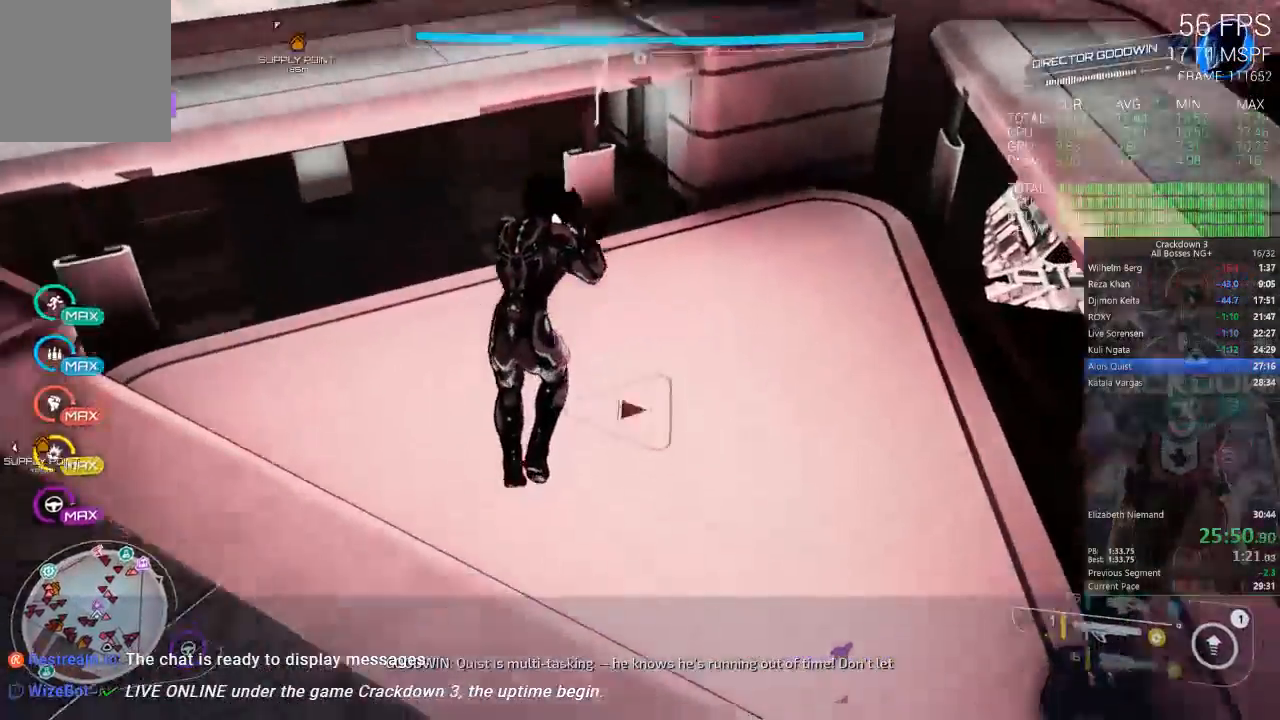
{"dt_ms": 500, "buttons": ["A", "L2"], "left_stick": "up-right", "right_stick": "center", "events": [[150, "left_stick", "center"], [333, "left_stick", "up-right"], [467, "A", "down"]]}
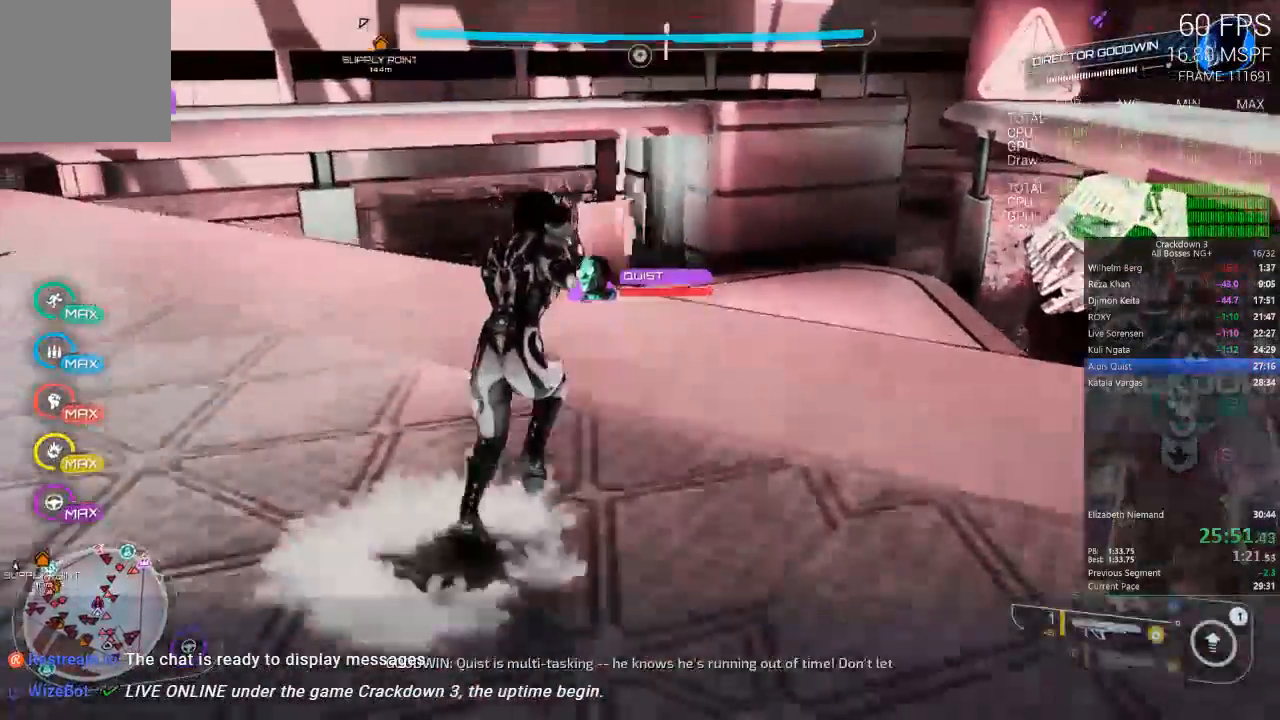
{"dt_ms": 500, "buttons": ["Y", "L2"], "left_stick": "down", "right_stick": "center", "events": [[67, "A", "up"], [167, "R2", "down"], [233, "left_stick", "center"], [300, "R2", "up"], [300, "left_stick", "down"], [400, "Y", "down"]]}
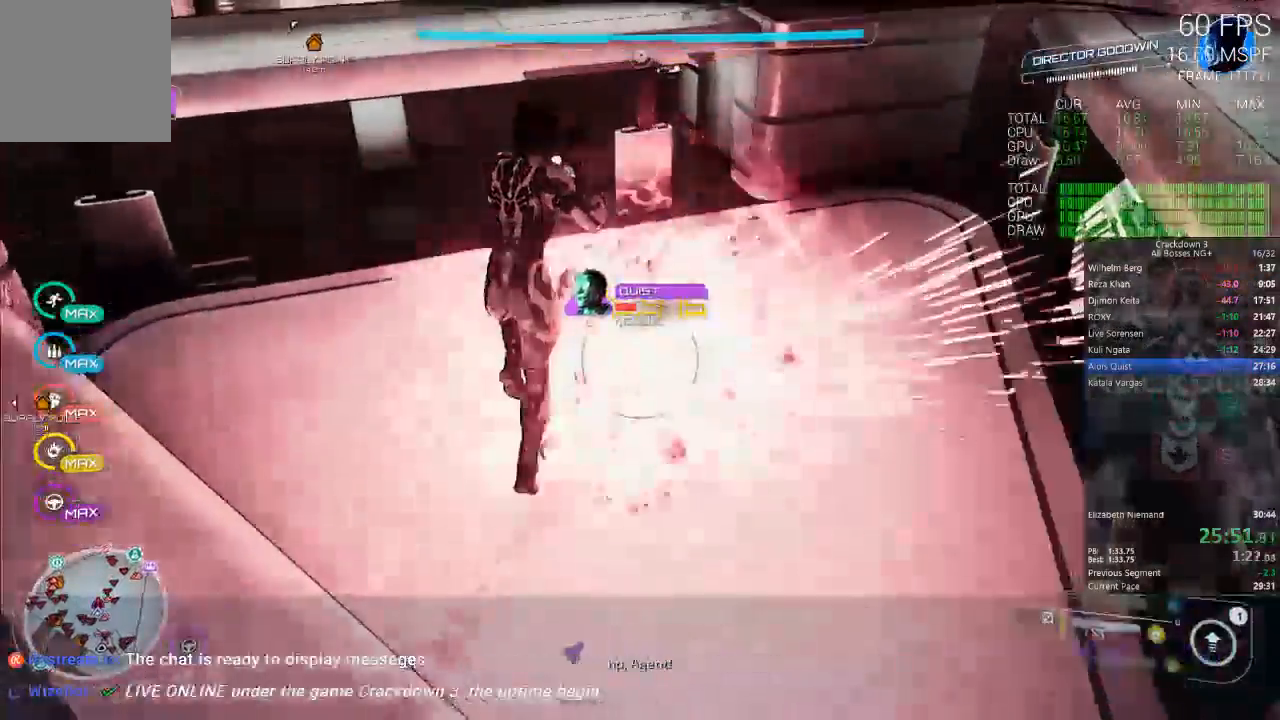
{"dt_ms": 500, "buttons": ["L2", "R2"], "left_stick": "center", "right_stick": "center", "events": [[67, "Y", "up"], [100, "left_stick", "up"], [217, "R2", "down"], [367, "left_stick", "left"], [417, "left_stick", "down"], [467, "left_stick", "center"]]}
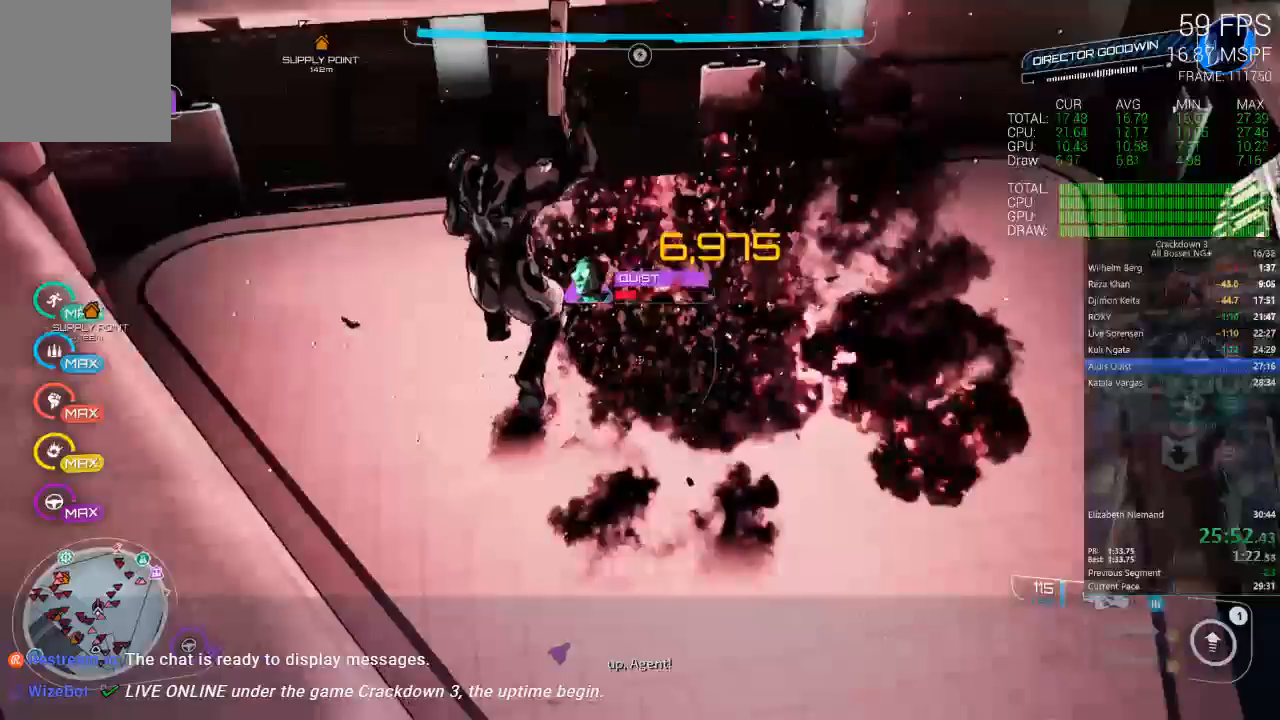
{"dt_ms": 500, "buttons": ["L2", "R2"], "left_stick": "right", "right_stick": "center", "events": [[117, "left_stick", "right"], [167, "left_stick", "up"], [217, "left_stick", "left"], [283, "left_stick", "down-left"], [467, "left_stick", "right"]]}
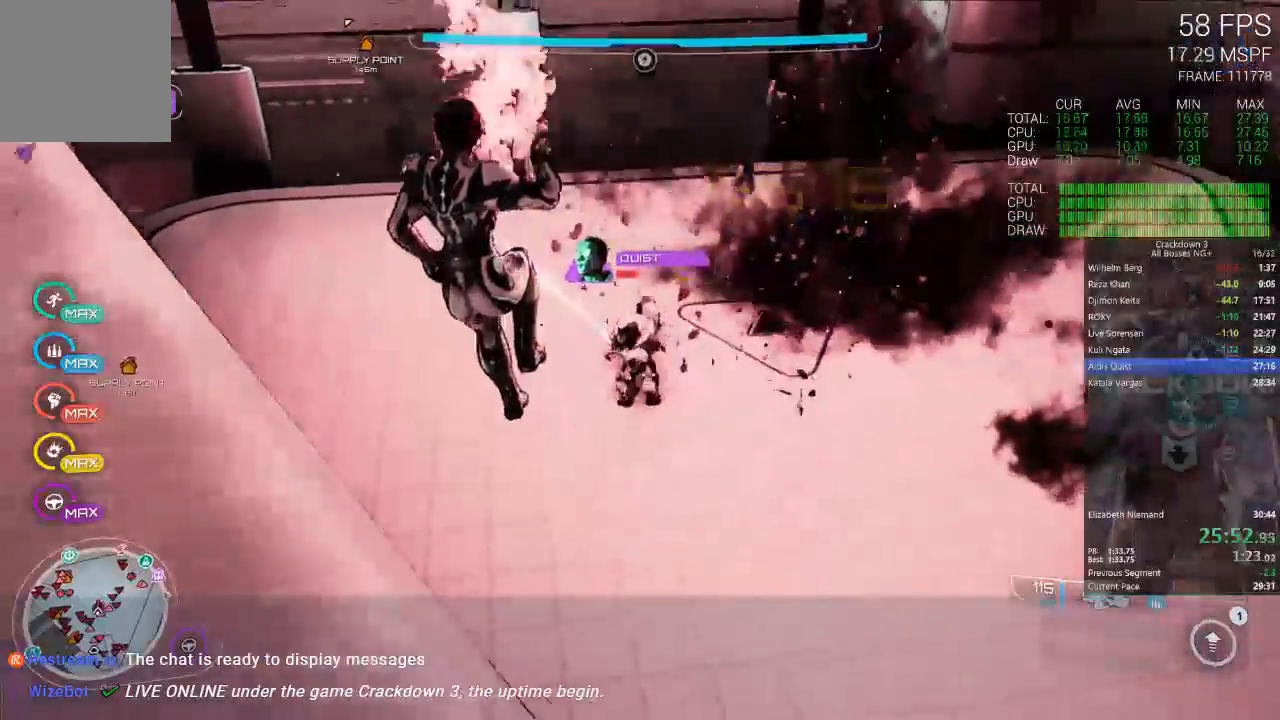
{"dt_ms": 500, "buttons": ["L2"], "left_stick": "up-right", "right_stick": "center", "events": [[33, "R2", "up"], [183, "left_stick", "up-right"], [233, "Y", "down"], [317, "Y", "up"], [400, "Y", "down"], [483, "Y", "up"]]}
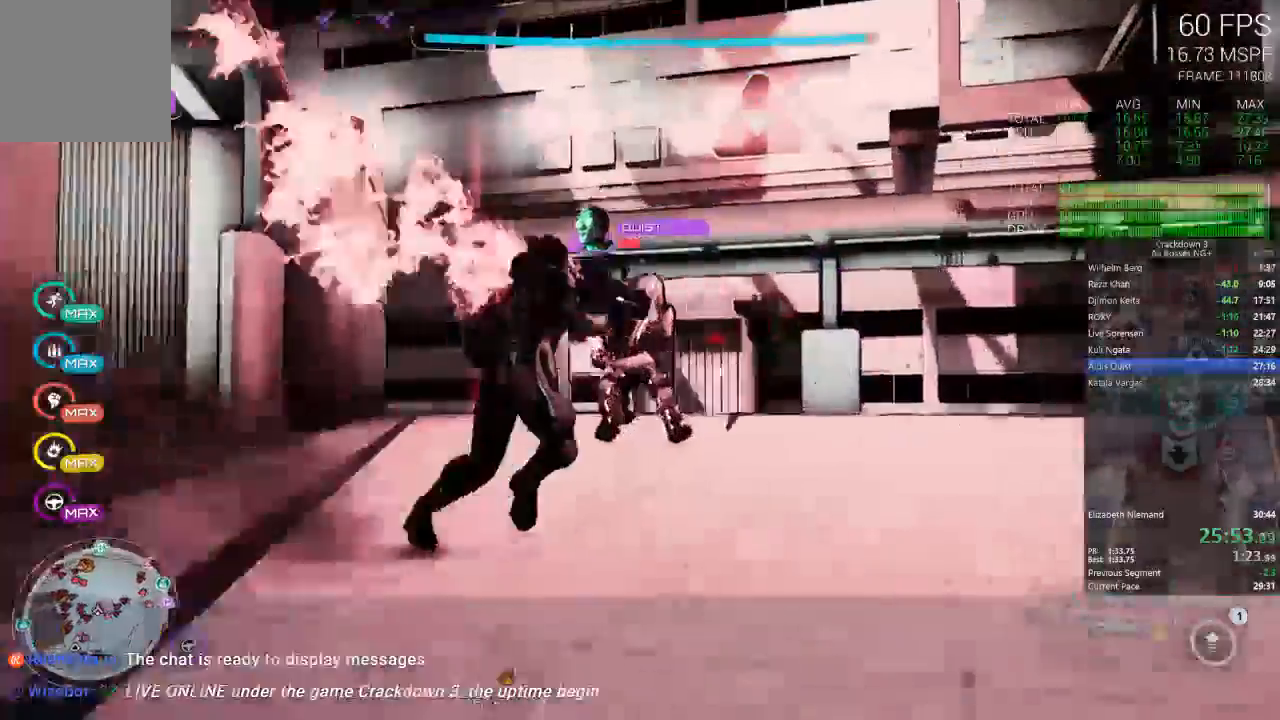
{"dt_ms": 500, "buttons": ["L2", "R2"], "left_stick": "right", "right_stick": "center", "events": [[233, "R2", "down"], [300, "left_stick", "right"]]}
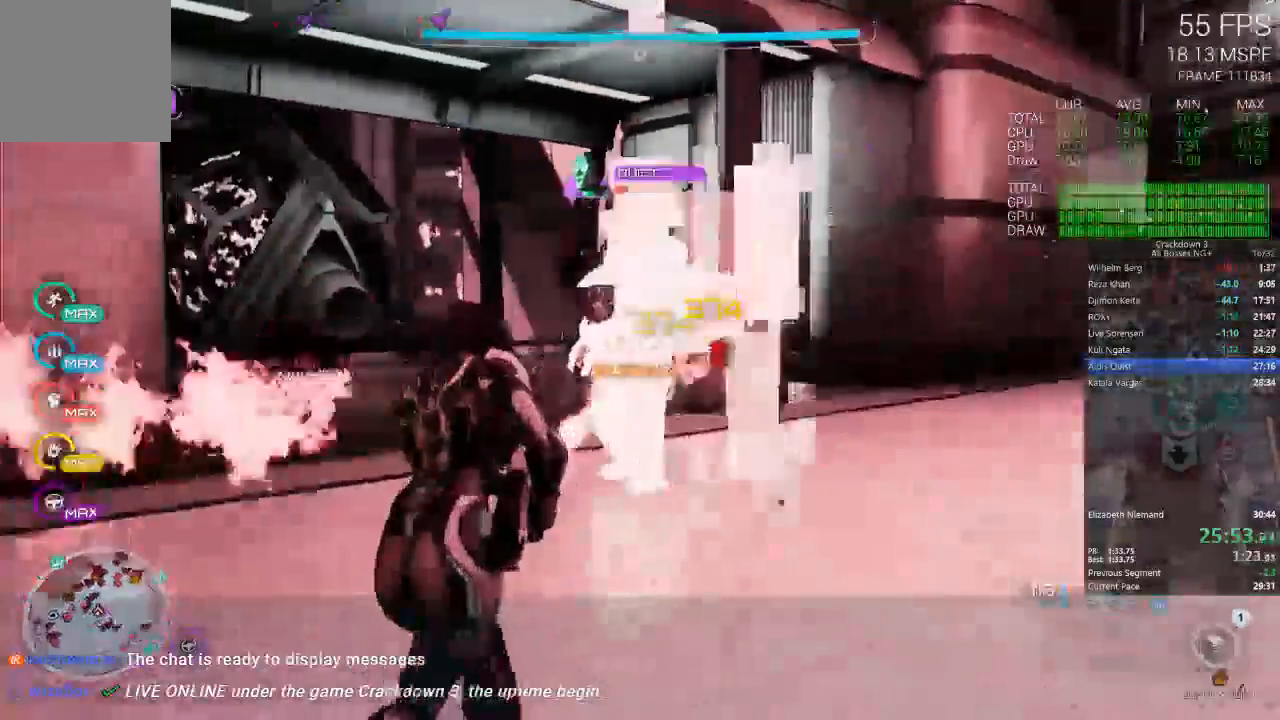
{"dt_ms": 500, "buttons": [], "left_stick": "center", "right_stick": "center", "events": [[300, "L2", "up"], [333, "left_stick", "center"], [383, "R2", "up"]]}
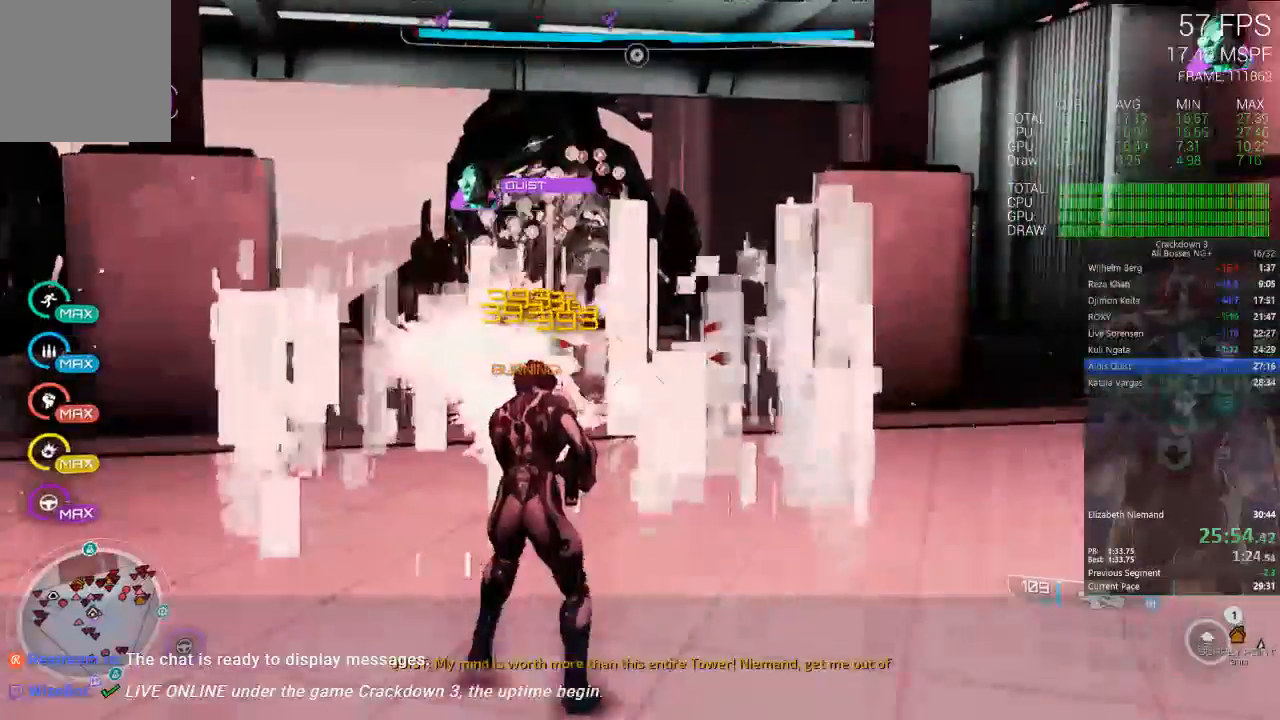
{"dt_ms": 500, "buttons": ["A"], "left_stick": "up", "right_stick": "center", "events": [[333, "left_stick", "up"], [367, "A", "down"]]}
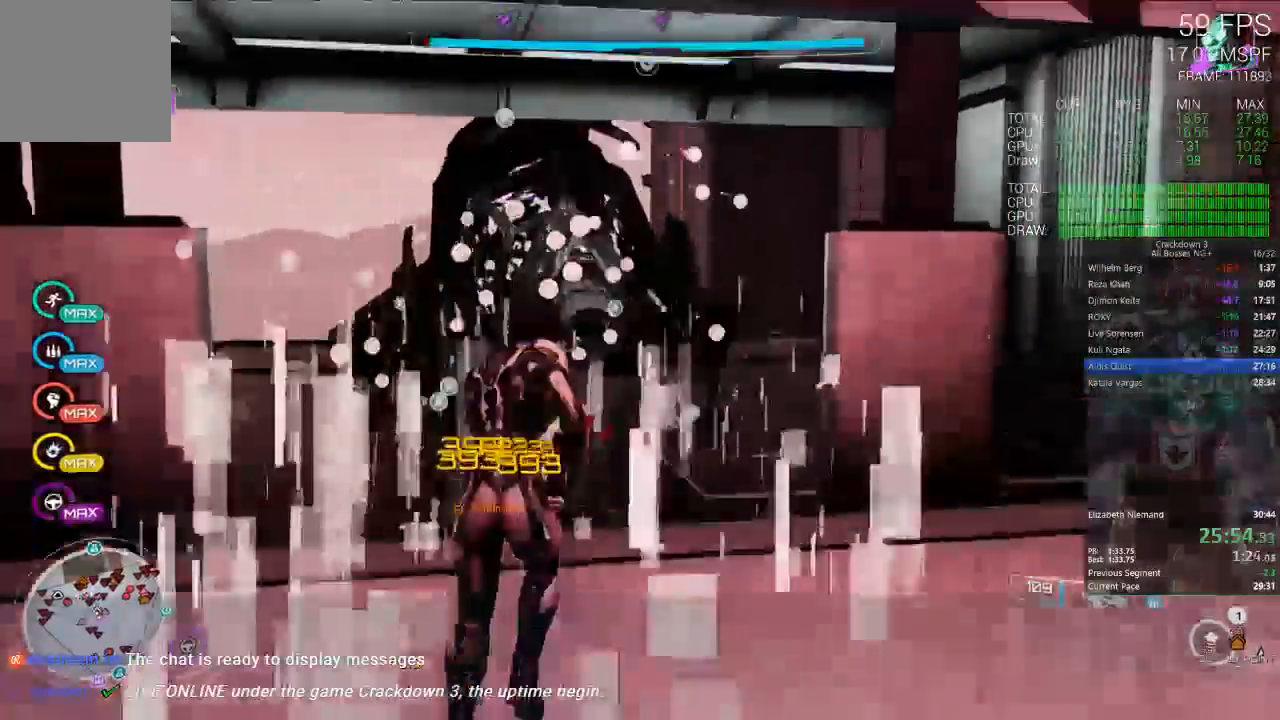
{"dt_ms": 500, "buttons": ["Y"], "left_stick": "up", "right_stick": "center", "events": [[50, "A", "up"], [50, "left_stick", "left"], [217, "A", "down"], [217, "R2", "down"], [250, "left_stick", "up"], [333, "R2", "up"], [383, "A", "up"], [483, "Y", "down"]]}
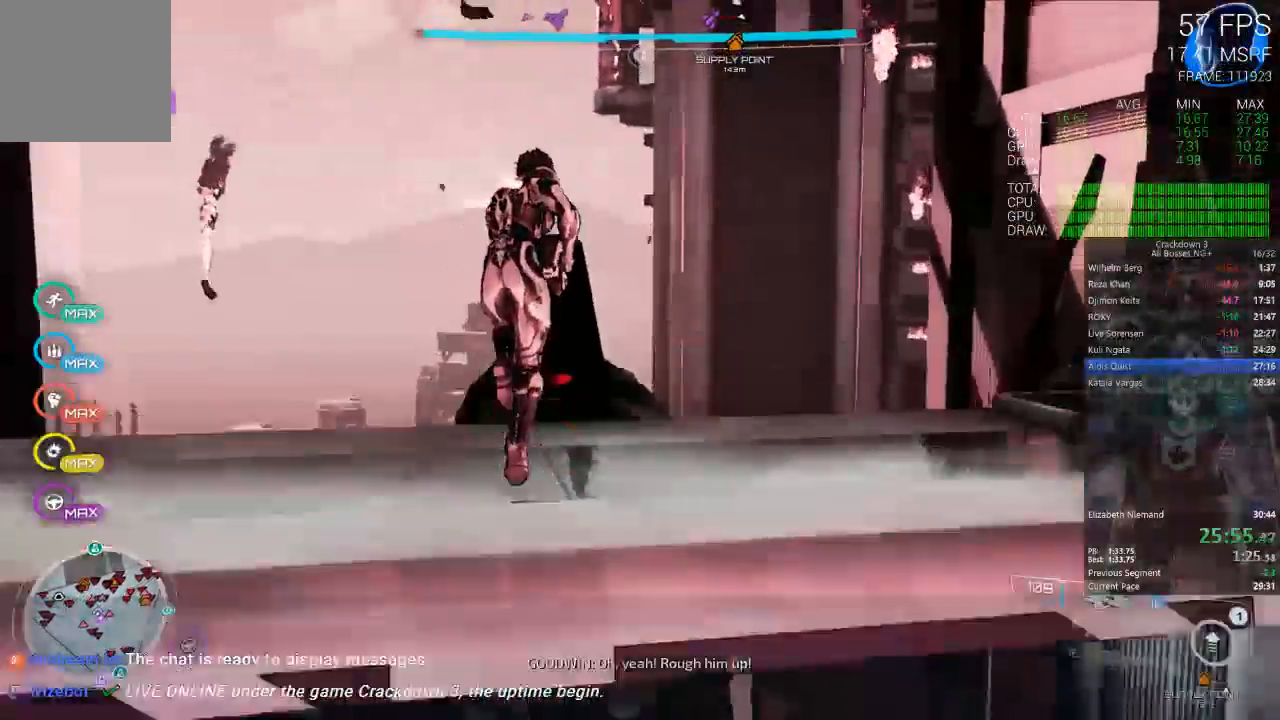
{"dt_ms": 500, "buttons": [], "left_stick": "up-left", "right_stick": "center", "events": [[33, "left_stick", "up-left"], [67, "Y", "up"], [150, "left_stick", "left"], [233, "L1", "down"], [233, "right_stick", "left"], [367, "L1", "up"], [367, "left_stick", "up-left"], [433, "right_stick", "center"]]}